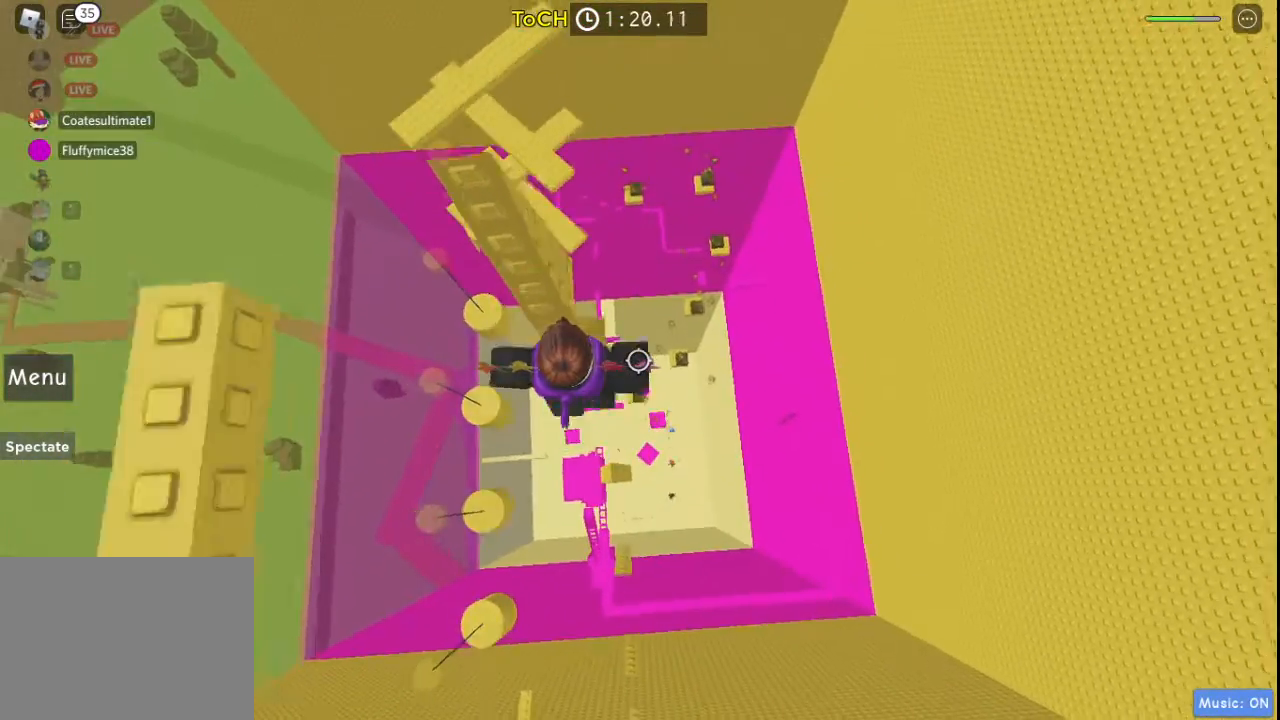
Gameplay with keyboard and mouse; each line is a JSON object with the keys held at the frame after it. "events" lists presses ("down") and releases ("up") of "a", "ctrl", "d", "s", "shift", "space" and "w" between this image and that frame as [ms after this image, input, new state], when the widget could be followed in between. No other keys are recorded. Mouse buttons are not recorded. Not read: mouse_move.
{"keys": [], "events": [[50, "s", "up"], [100, "space", "up"], [283, "w", "up"]]}
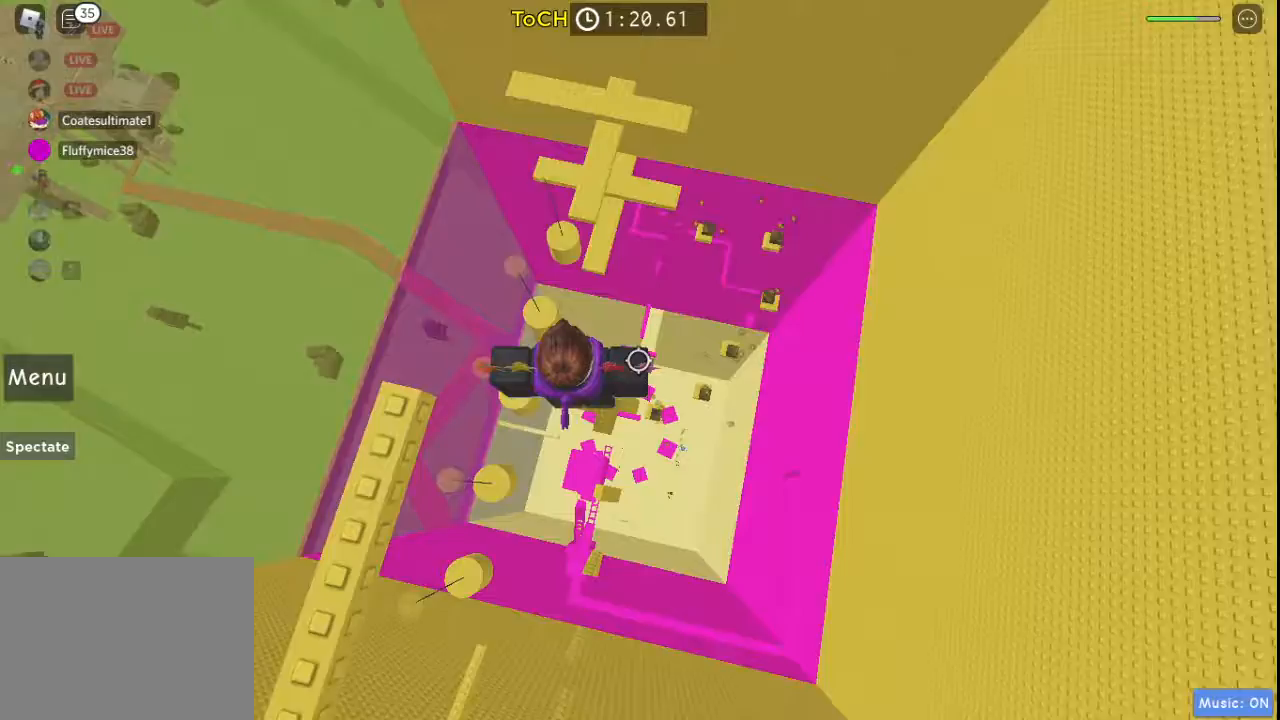
{"keys": [], "events": [[117, "space", "down"], [217, "space", "up"]]}
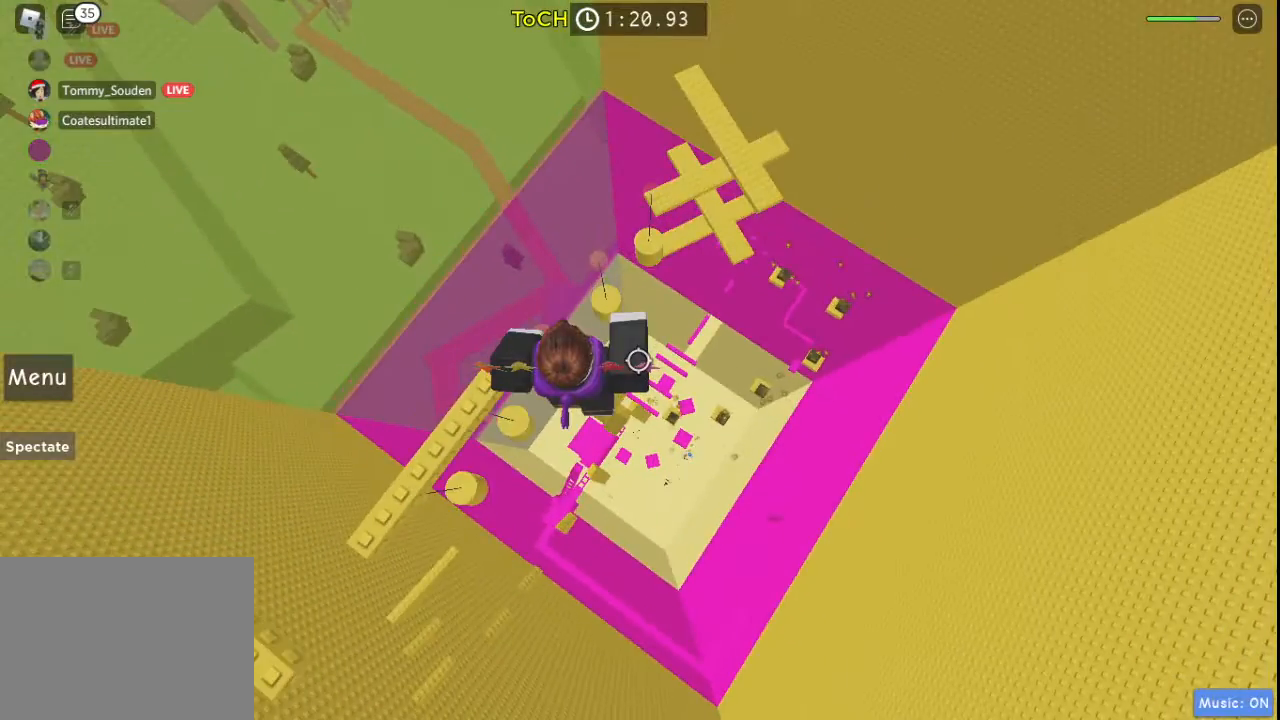
{"keys": ["space", "w"], "events": [[317, "space", "down"], [417, "w", "down"]]}
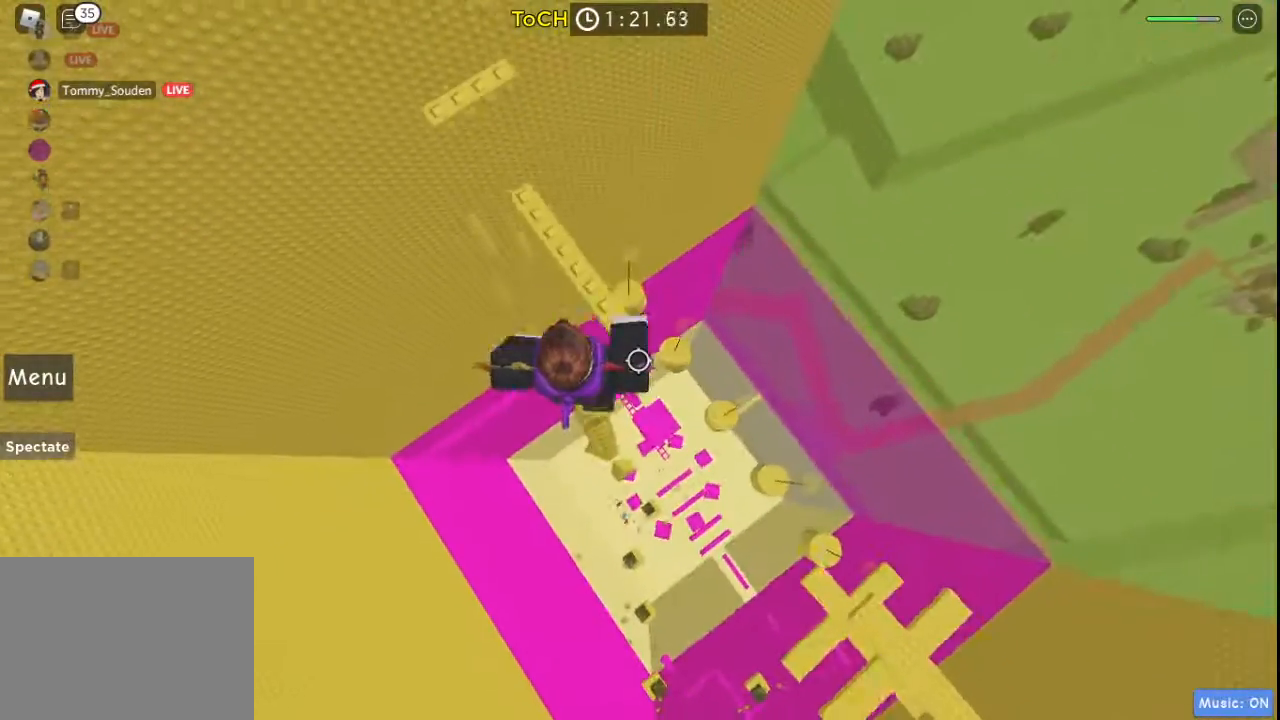
{"keys": ["space", "w"], "events": [[17, "space", "up"], [483, "space", "down"]]}
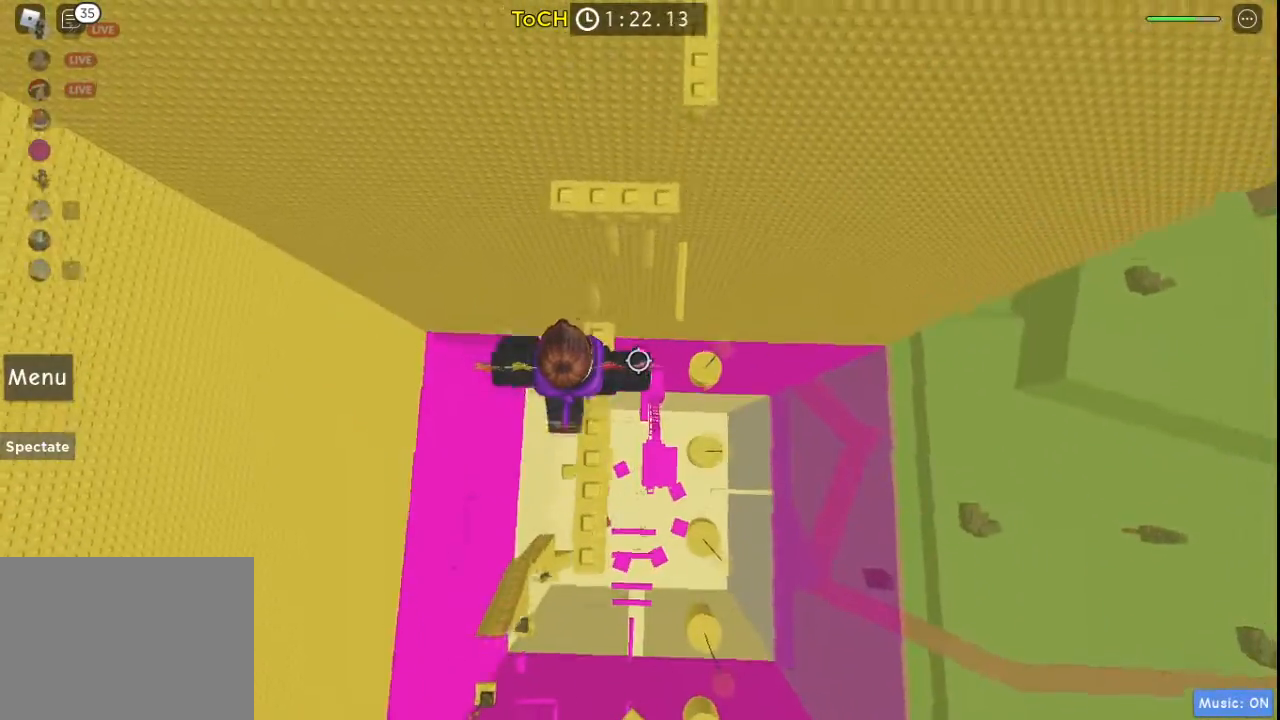
{"keys": [], "events": [[117, "space", "up"], [167, "w", "up"], [267, "w", "down"], [400, "w", "up"]]}
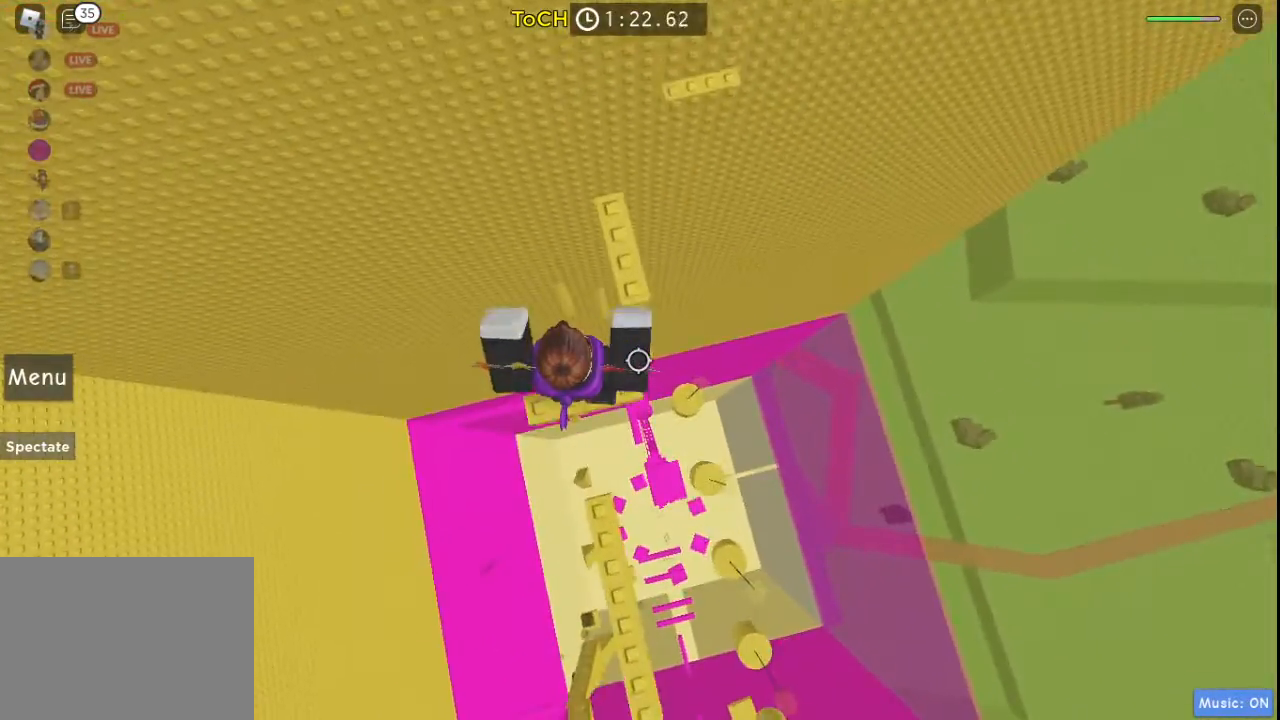
{"keys": ["w"], "events": [[50, "space", "down"], [133, "w", "down"], [233, "space", "up"], [417, "w", "up"], [467, "w", "down"]]}
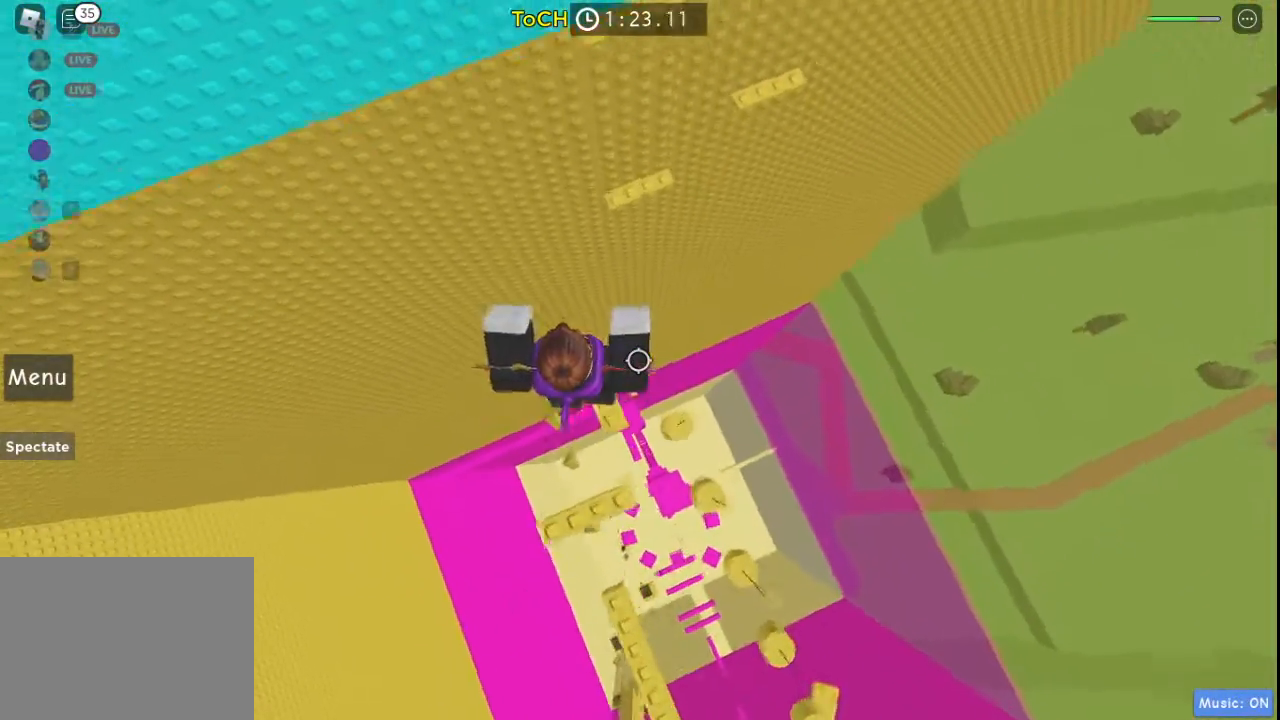
{"keys": ["w"], "events": [[100, "space", "down"], [283, "space", "up"]]}
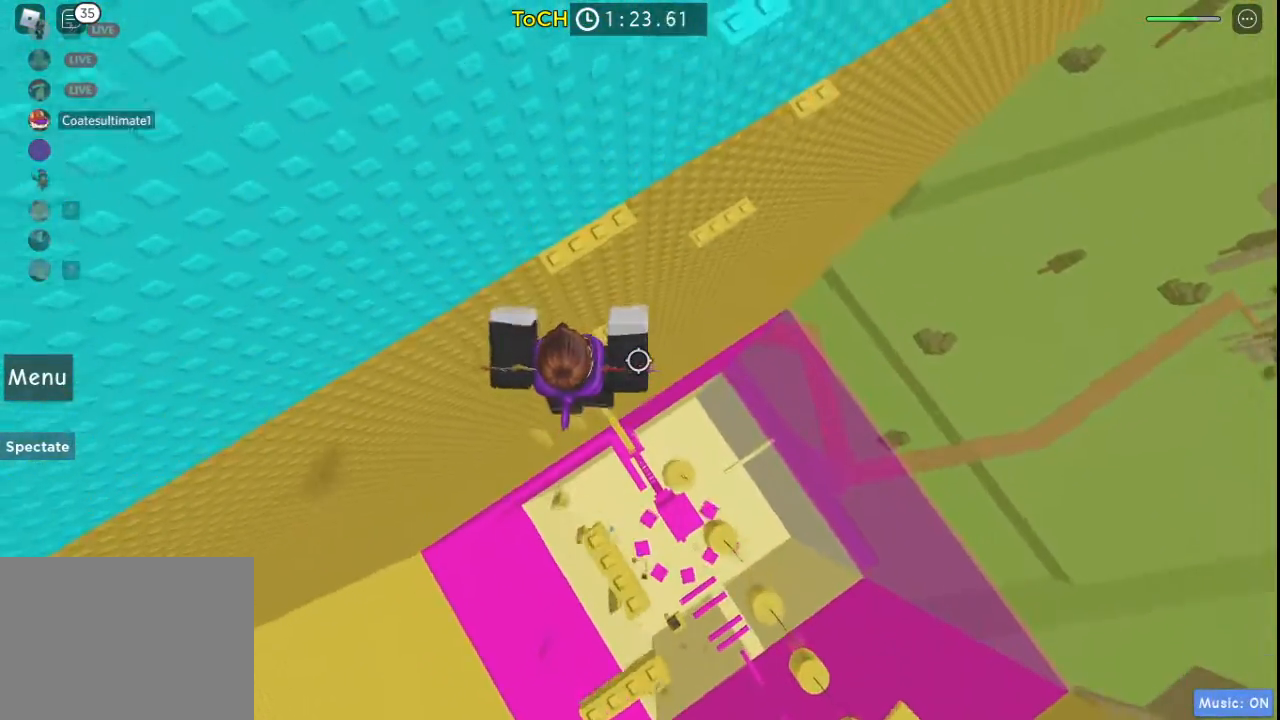
{"keys": ["d", "space"], "events": [[267, "d", "down"], [267, "w", "up"], [483, "space", "down"]]}
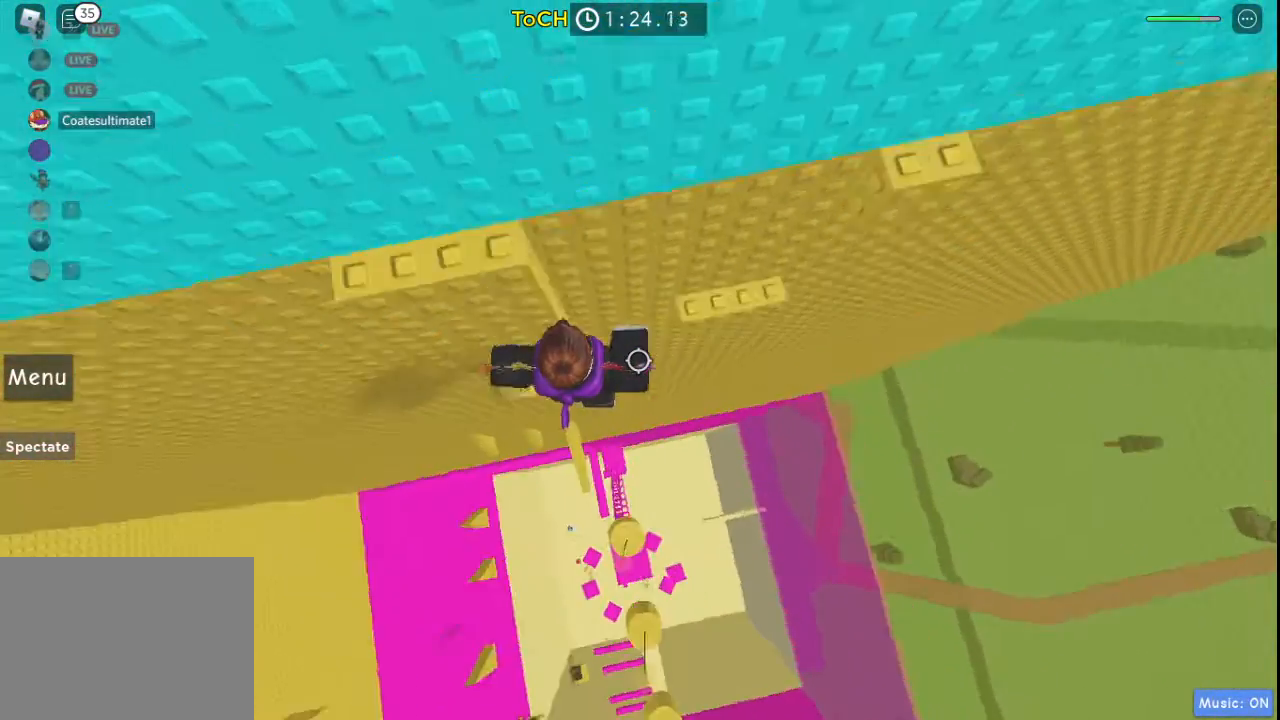
{"keys": [], "events": [[83, "space", "up"], [83, "w", "down"], [267, "d", "up"], [467, "w", "up"]]}
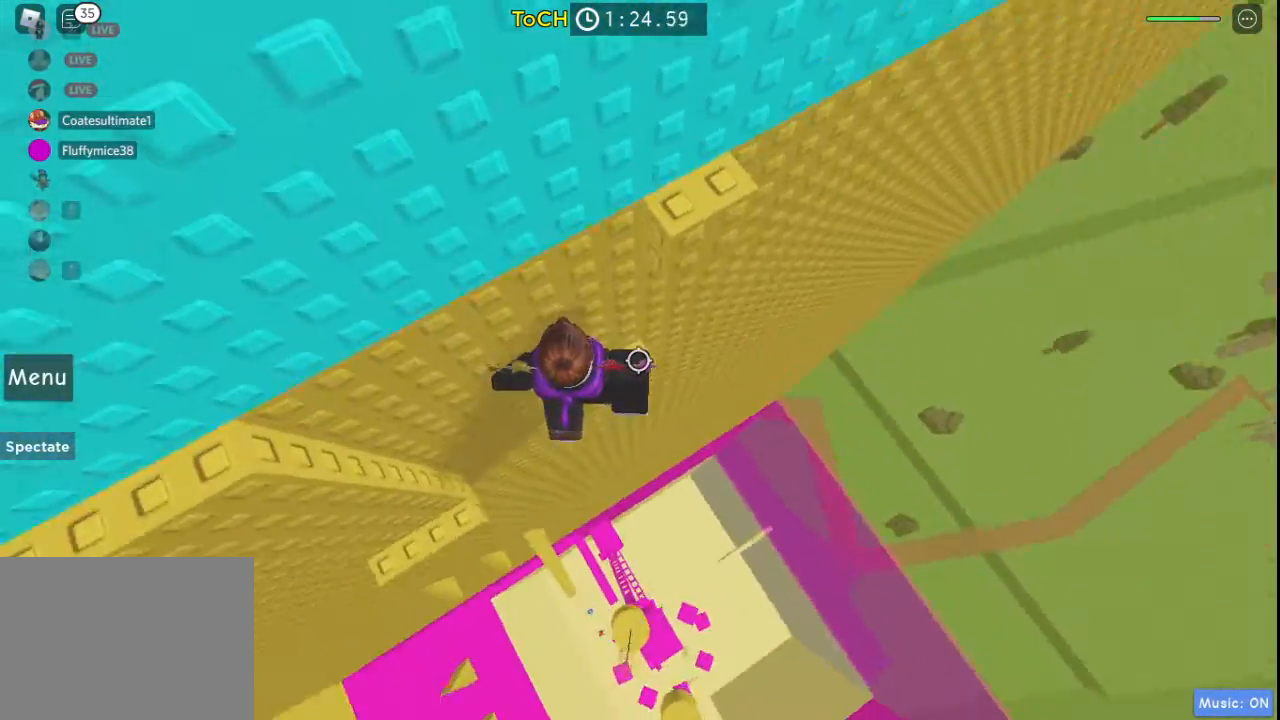
{"keys": ["w"], "events": [[100, "d", "down"], [150, "space", "down"], [250, "w", "down"], [333, "d", "up"], [383, "space", "up"]]}
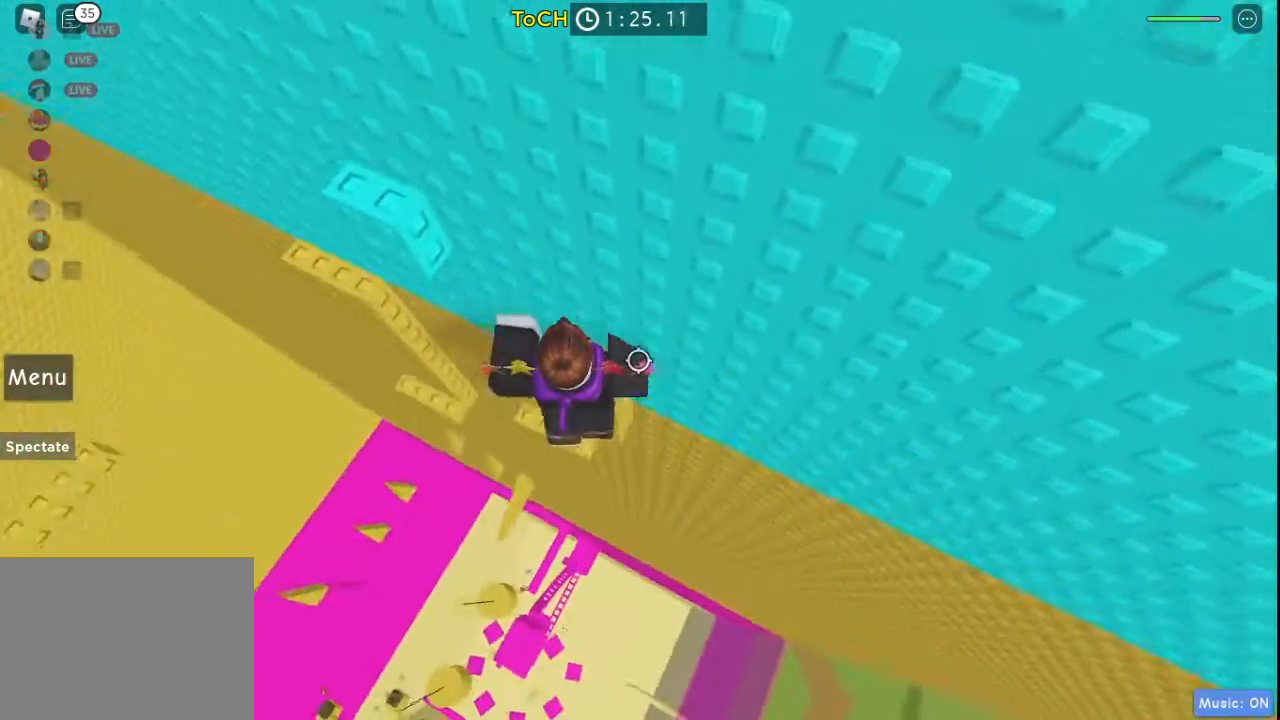
{"keys": ["a", "space", "w"], "events": [[17, "w", "up"], [267, "a", "down"], [300, "space", "down"], [400, "w", "down"]]}
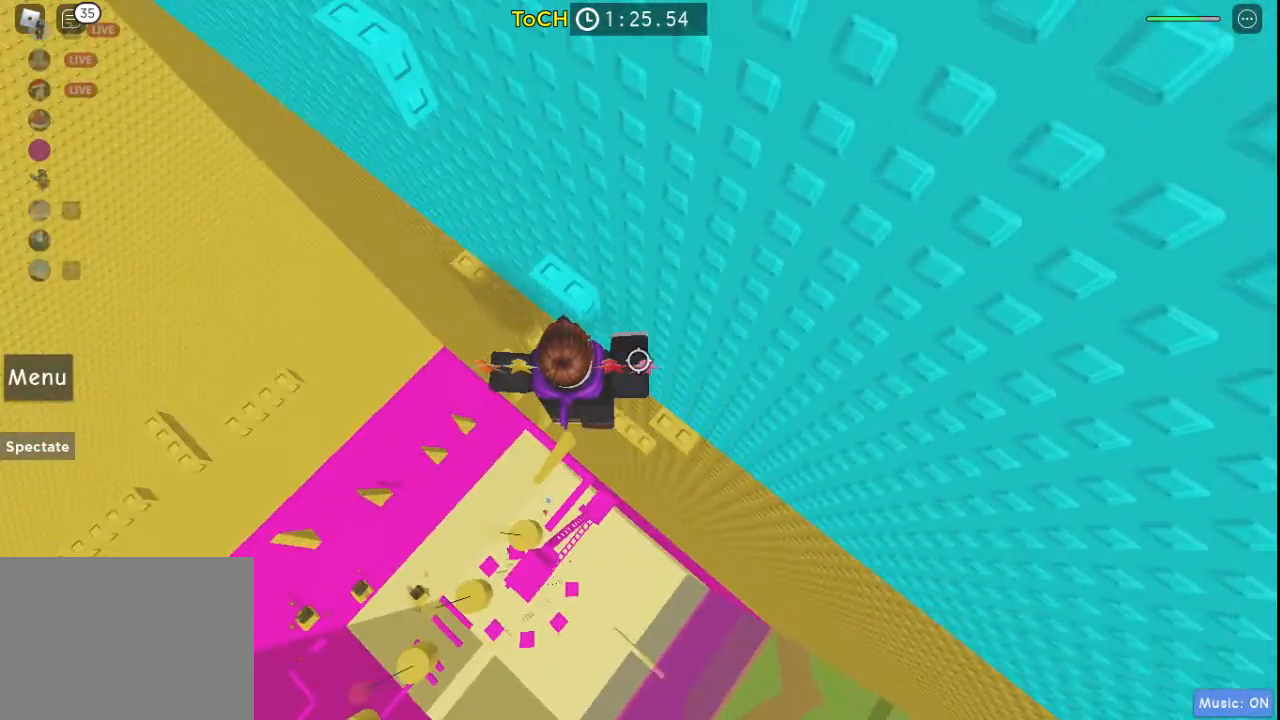
{"keys": ["a", "space"], "events": [[50, "a", "up"], [50, "space", "up"], [233, "w", "up"], [317, "a", "down"], [417, "space", "down"]]}
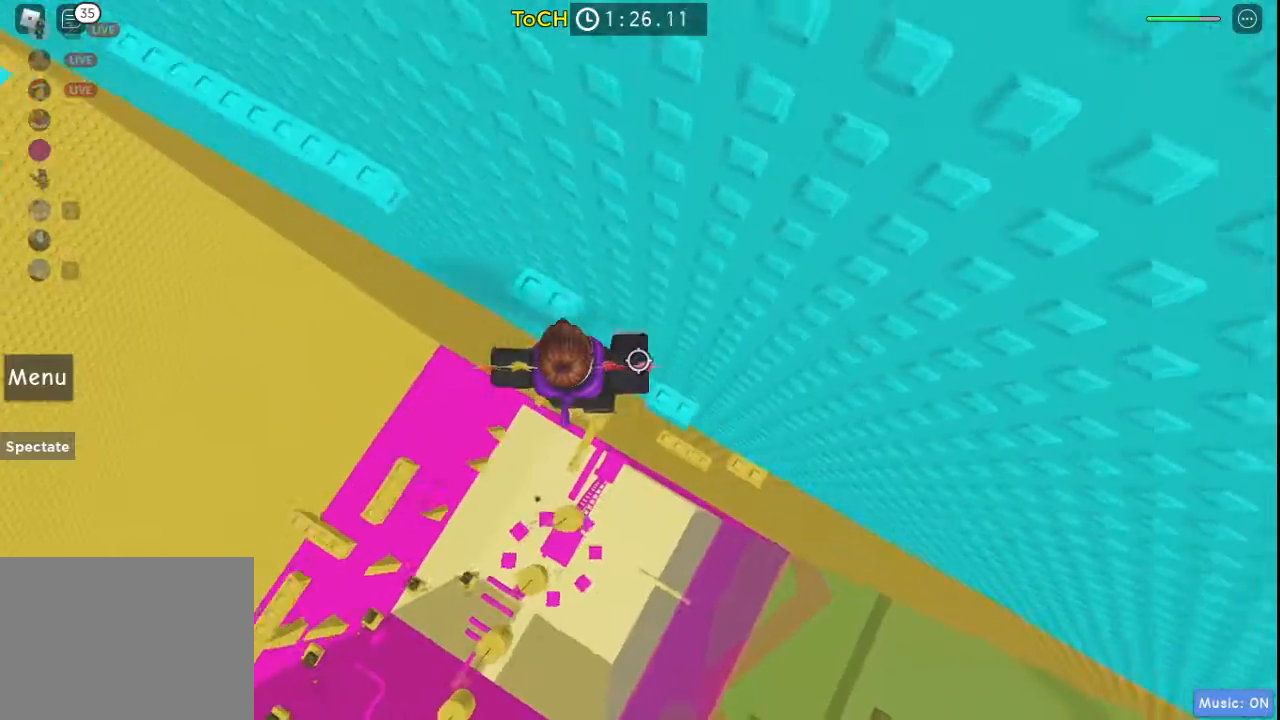
{"keys": ["a", "space", "w"], "events": [[17, "w", "down"], [50, "space", "up"], [100, "a", "up"], [283, "w", "up"], [333, "a", "down"], [383, "space", "down"], [483, "w", "down"]]}
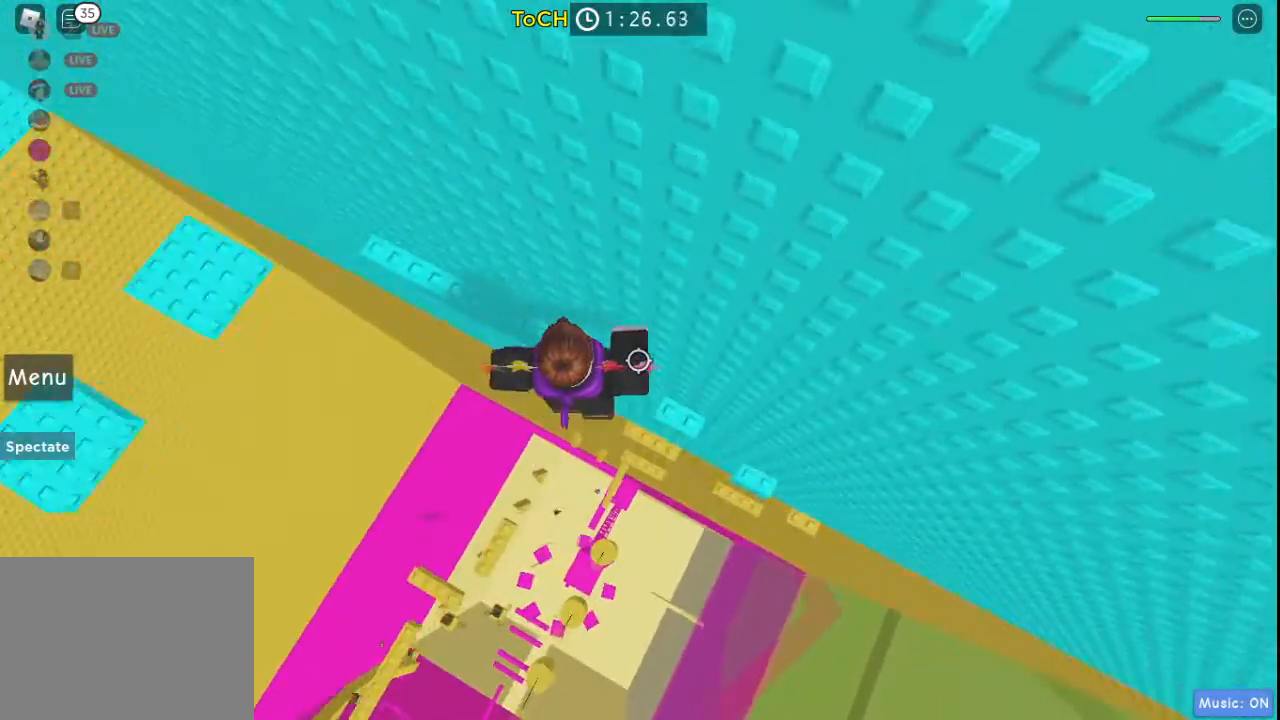
{"keys": ["w"], "events": [[33, "space", "up"], [117, "a", "up"]]}
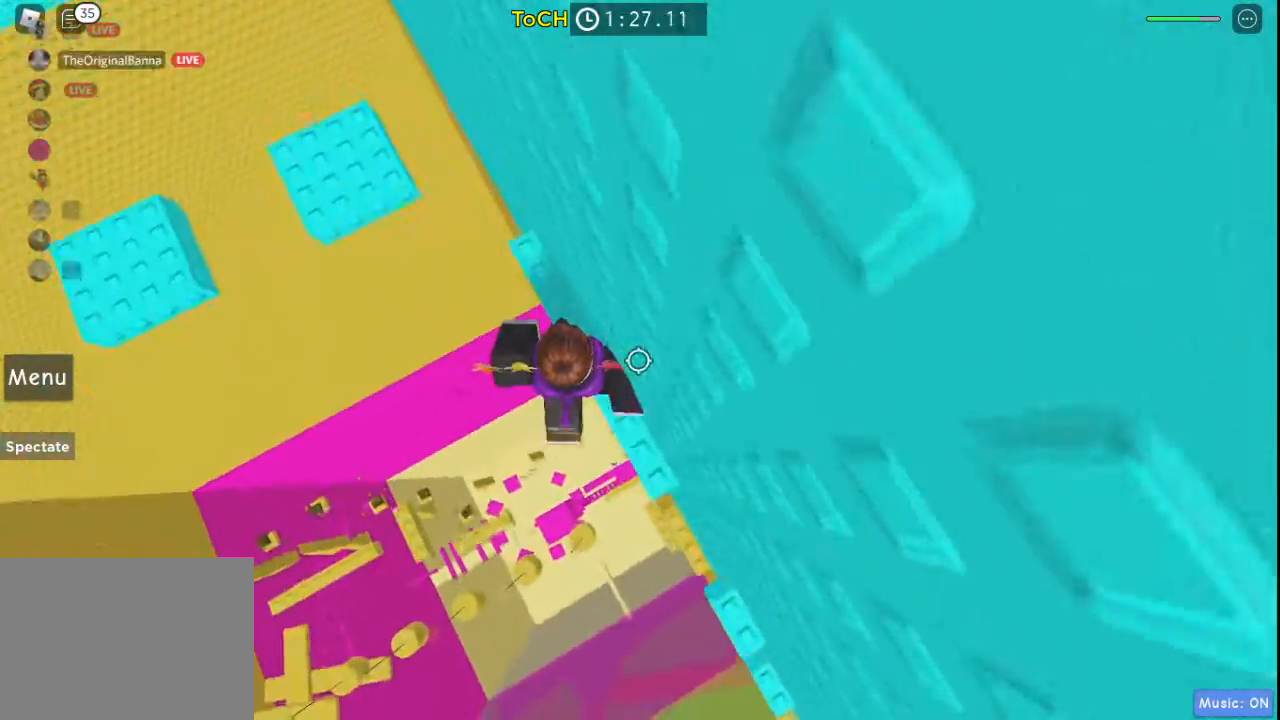
{"keys": ["a"], "events": [[317, "w", "up"], [367, "a", "down"]]}
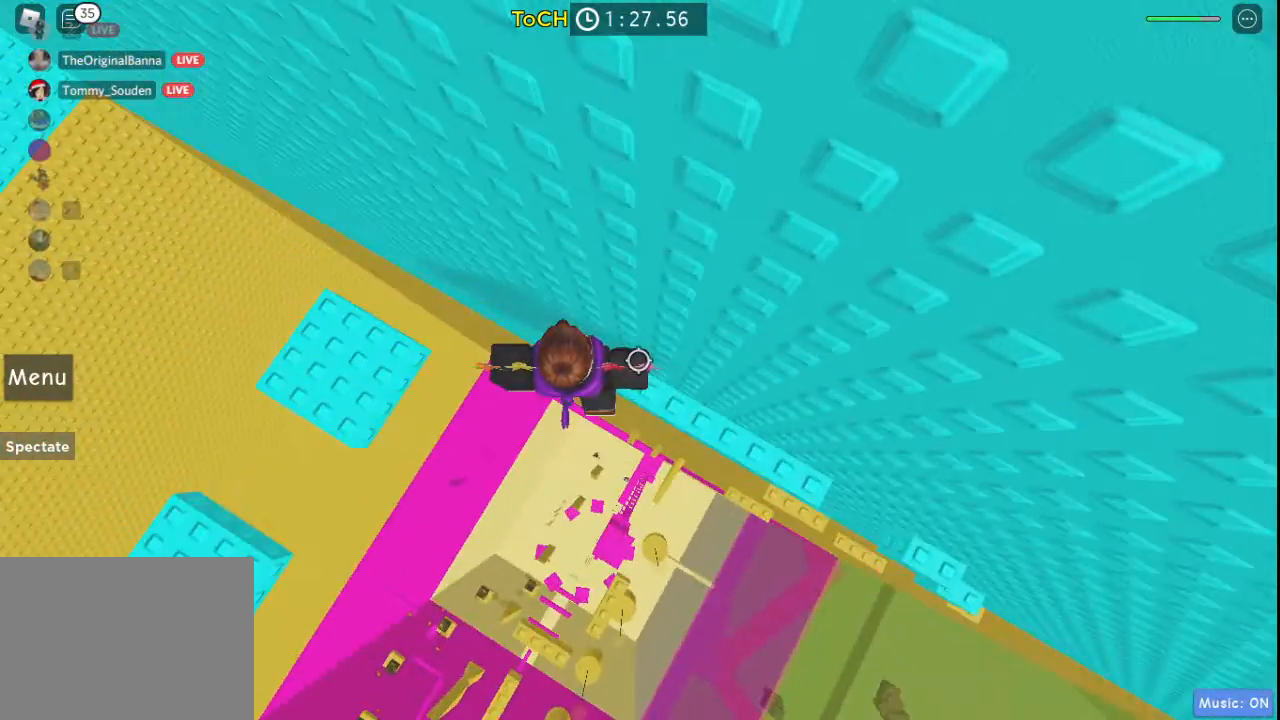
{"keys": ["a"], "events": []}
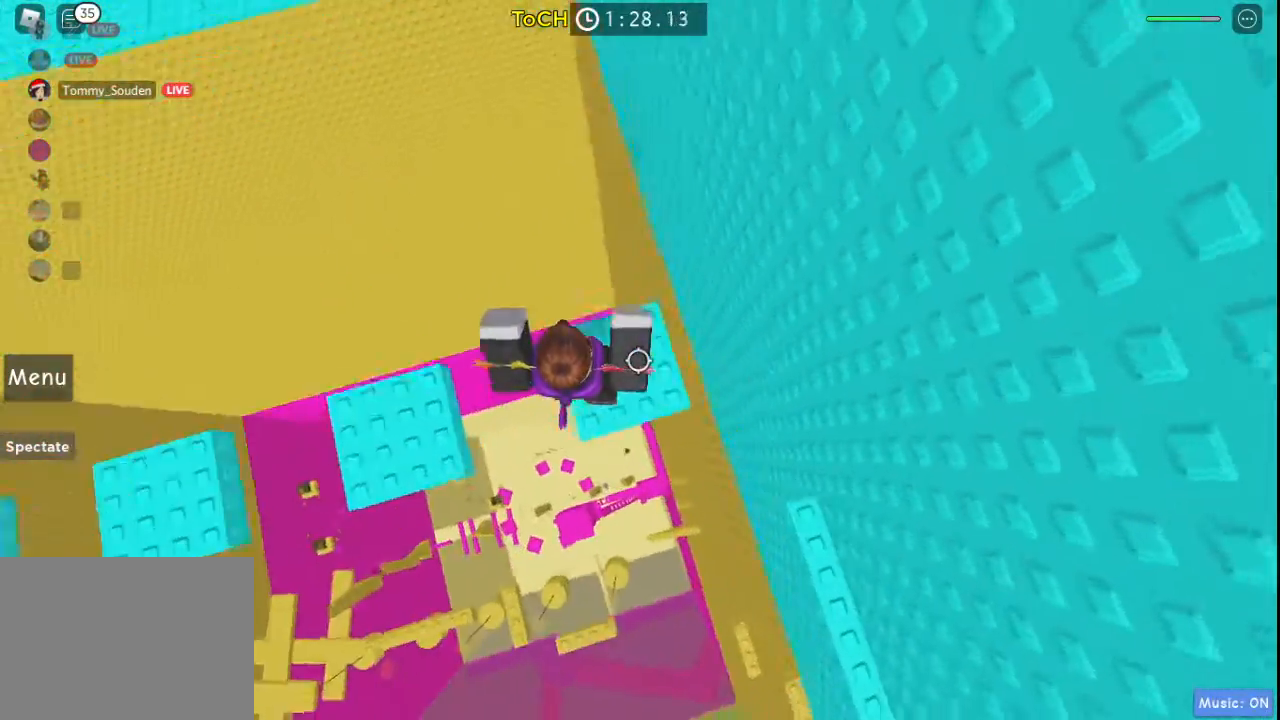
{"keys": ["a", "space"], "events": [[33, "space", "down"], [300, "a", "up"], [400, "a", "down"]]}
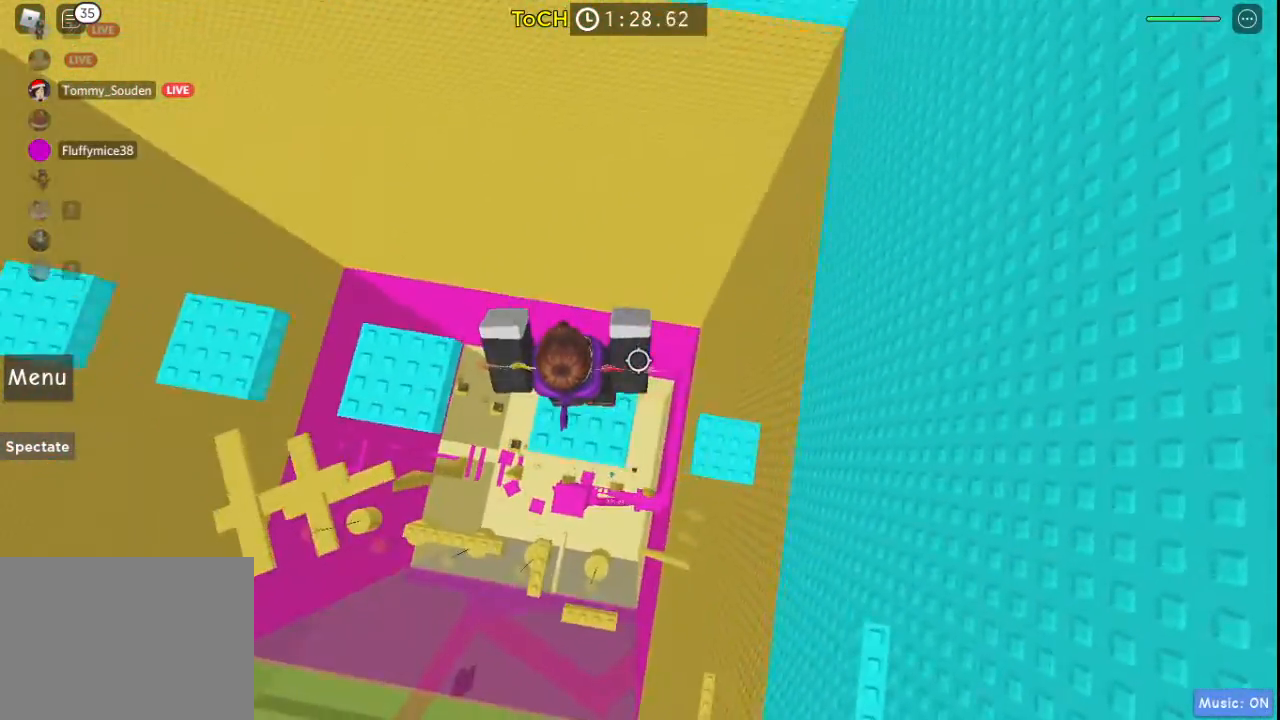
{"keys": ["space"], "events": [[367, "a", "up"]]}
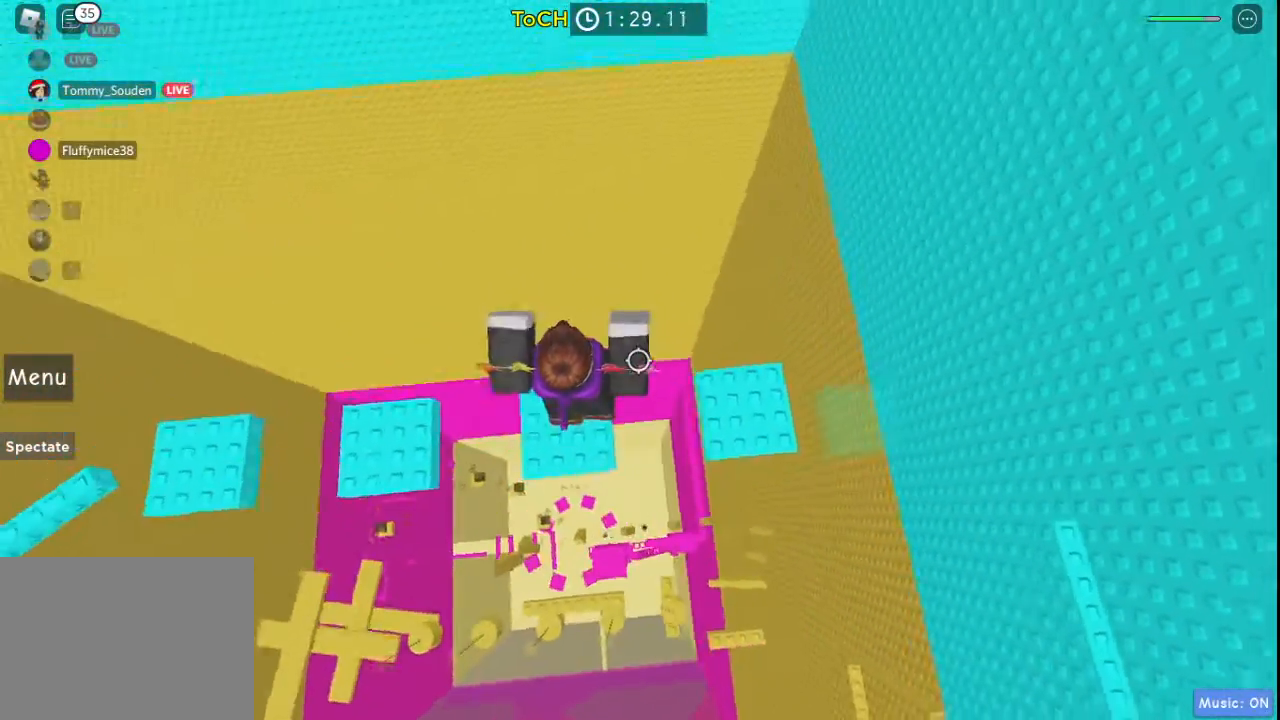
{"keys": ["a", "space"], "events": [[50, "a", "down"]]}
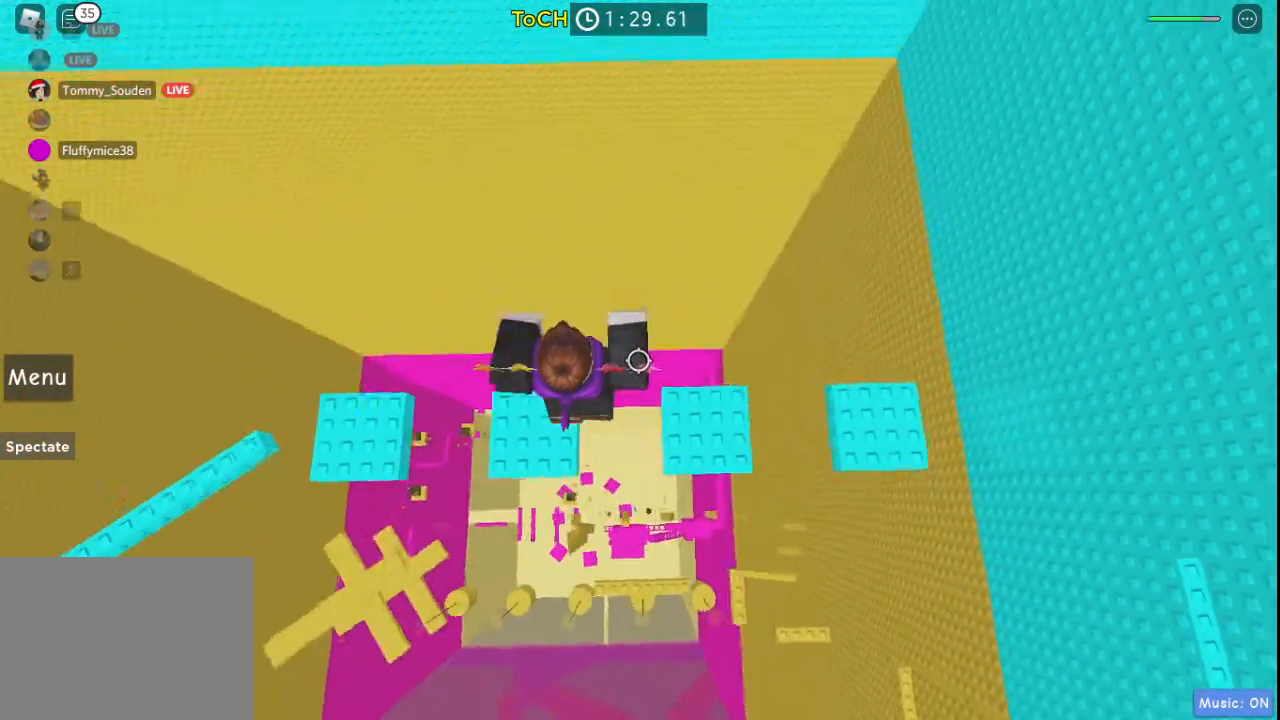
{"keys": ["a", "space"], "events": [[67, "a", "up"], [367, "a", "down"]]}
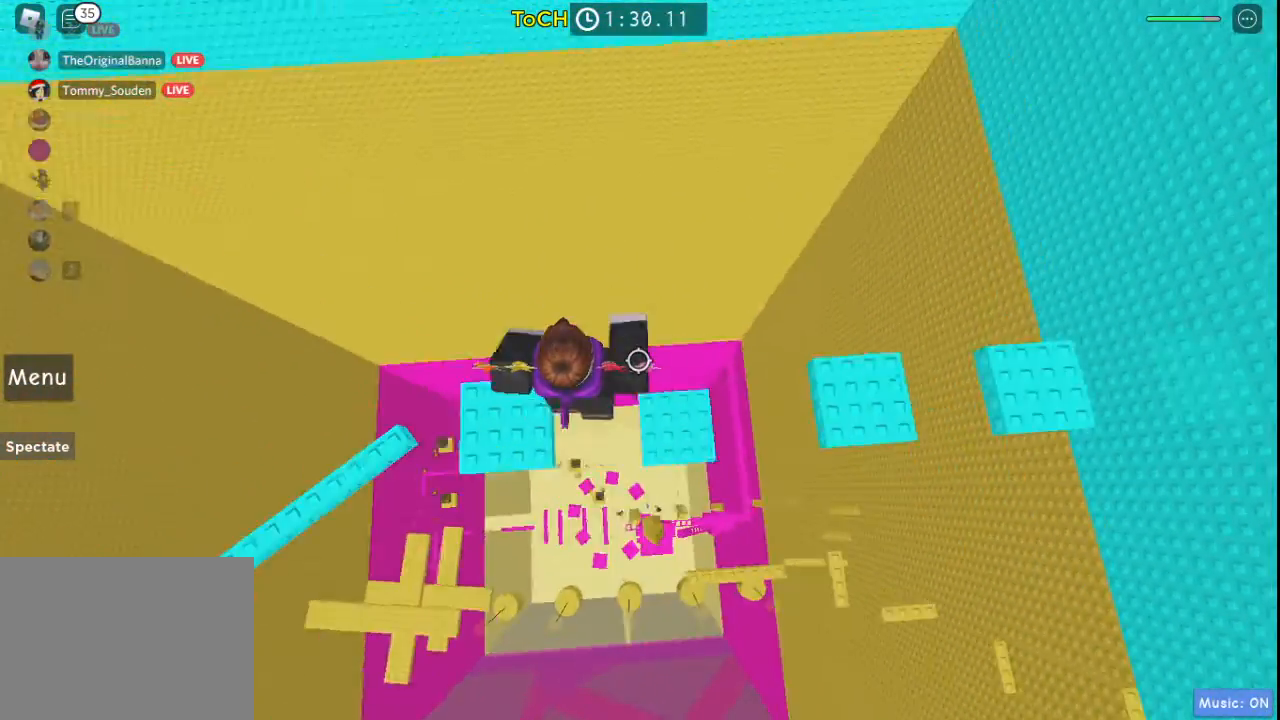
{"keys": ["space", "w"], "events": [[83, "a", "up"], [317, "w", "down"]]}
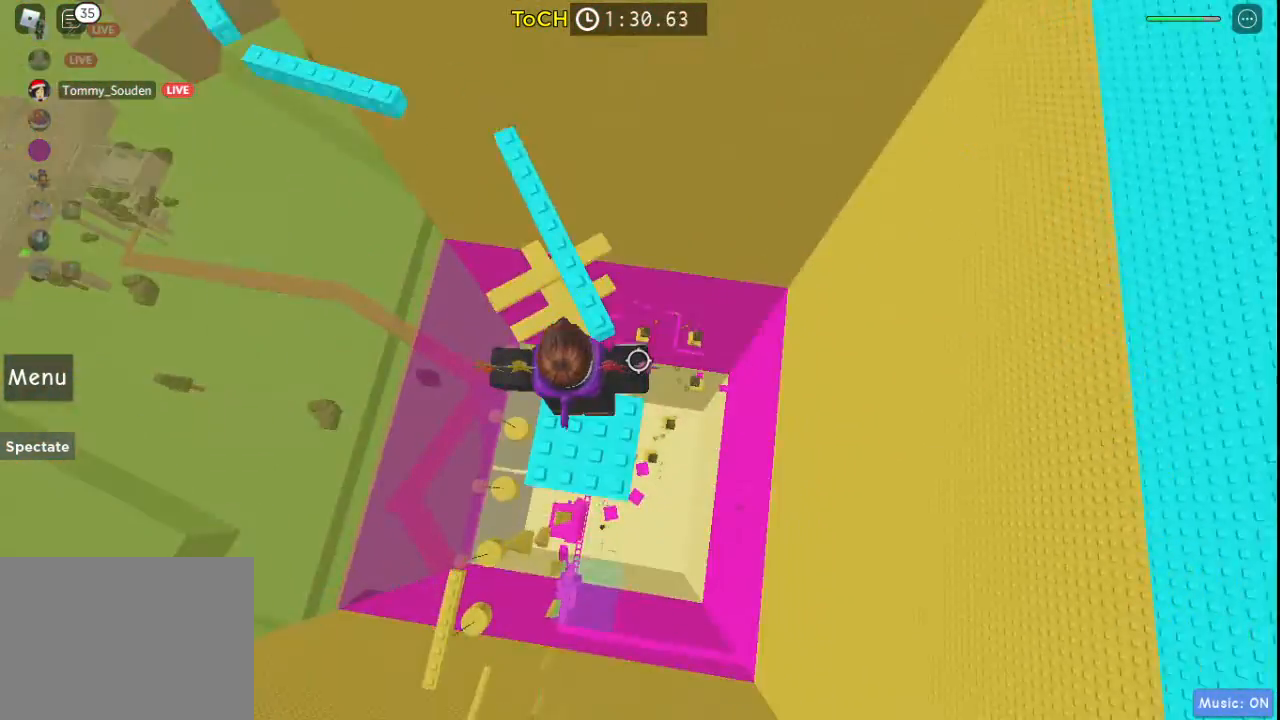
{"keys": ["w"], "events": [[200, "space", "up"]]}
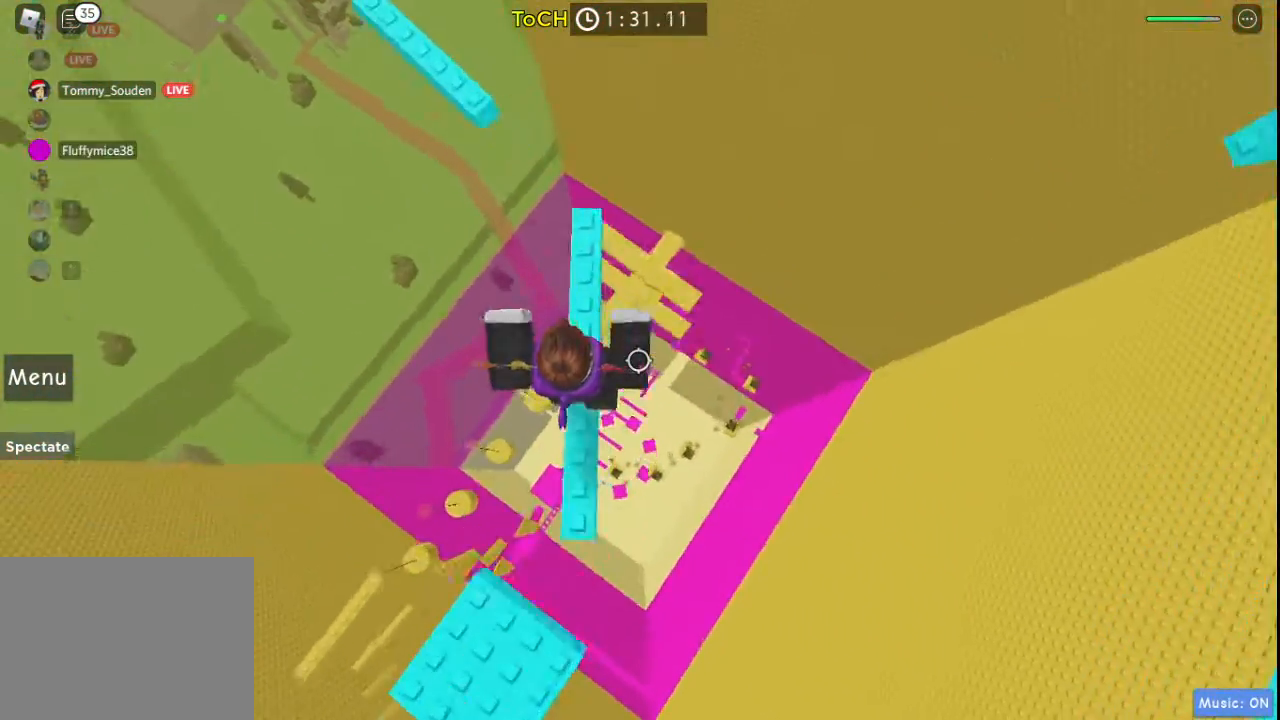
{"keys": ["w"], "events": [[267, "space", "down"], [400, "space", "up"]]}
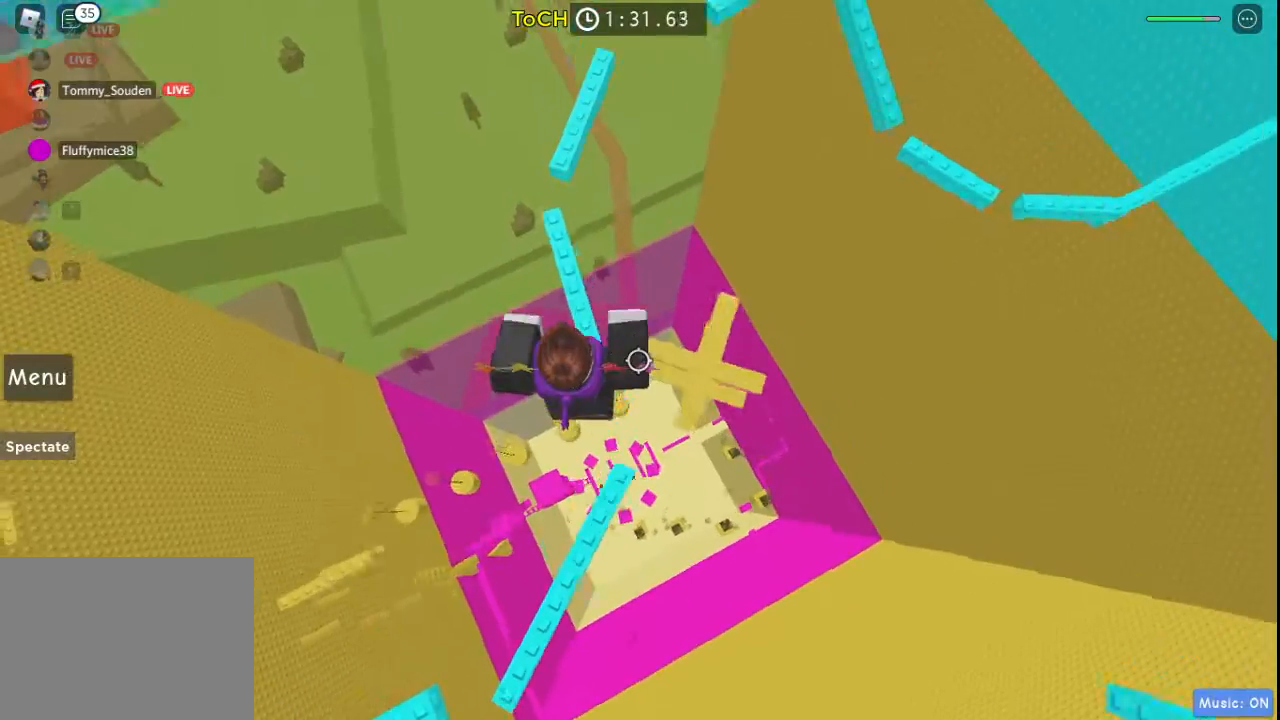
{"keys": ["w"], "events": []}
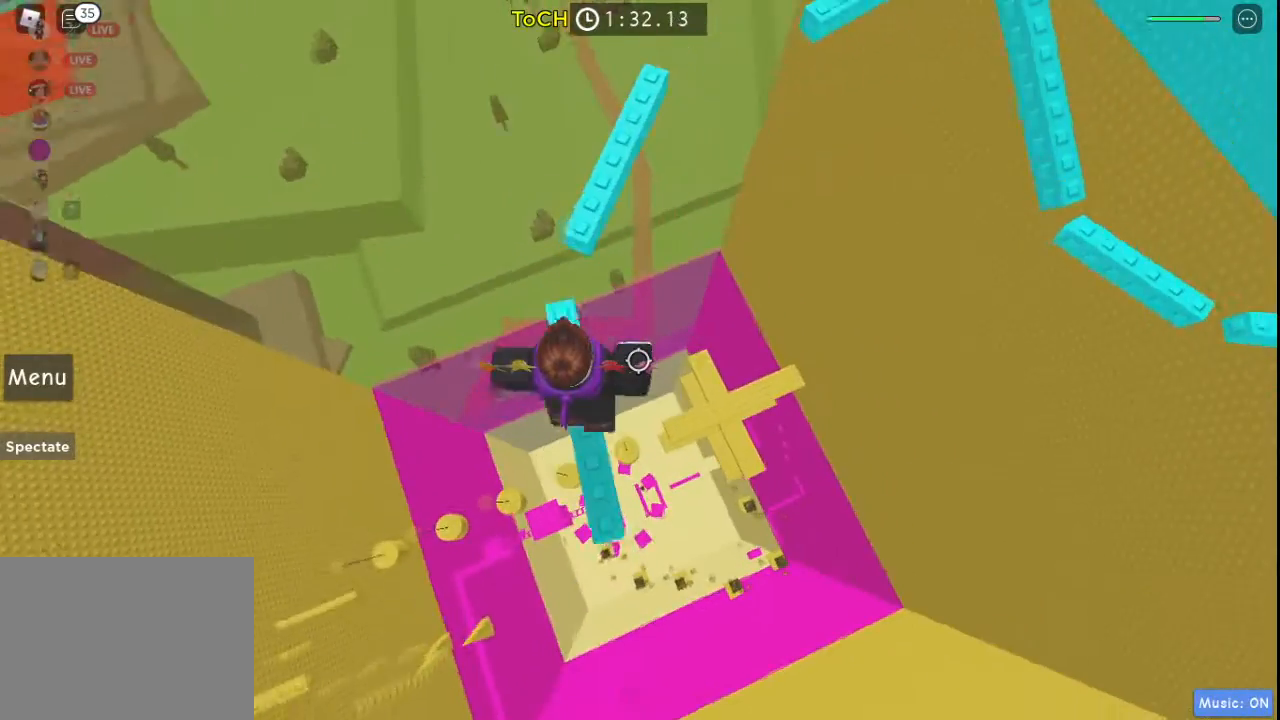
{"keys": ["w"], "events": [[17, "space", "down"], [417, "space", "up"]]}
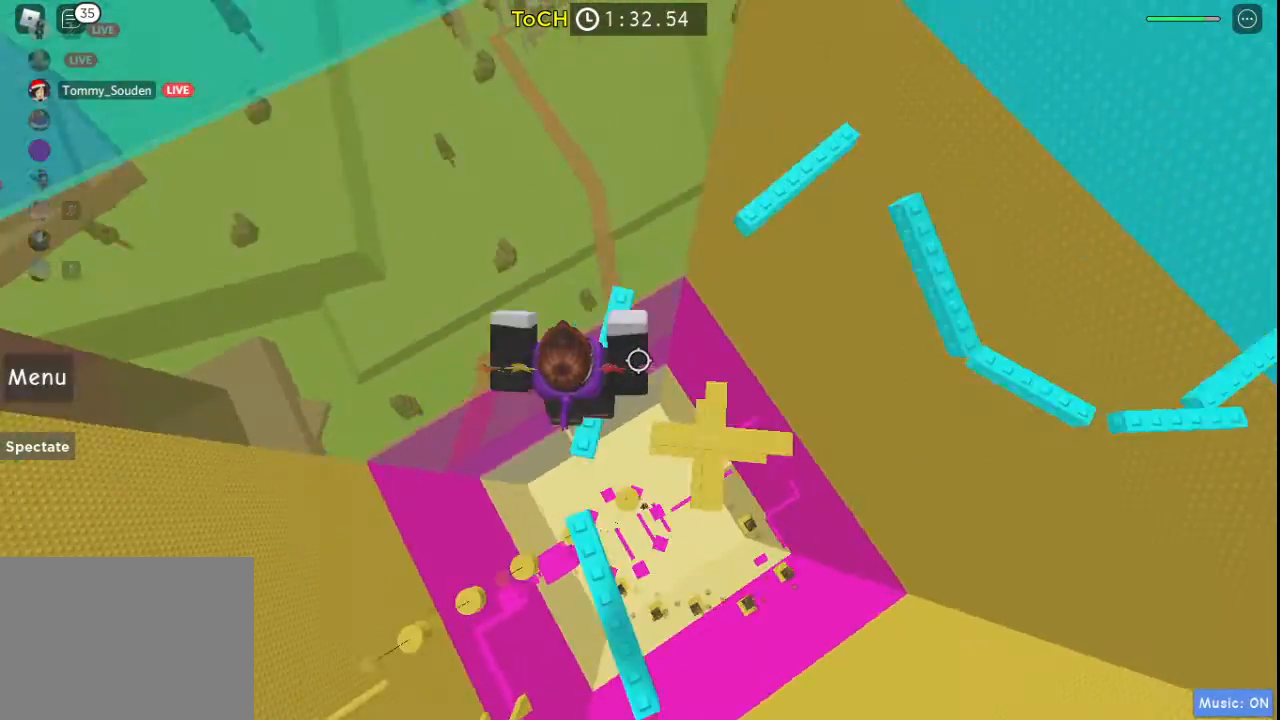
{"keys": ["w"], "events": [[217, "space", "down"], [350, "space", "up"]]}
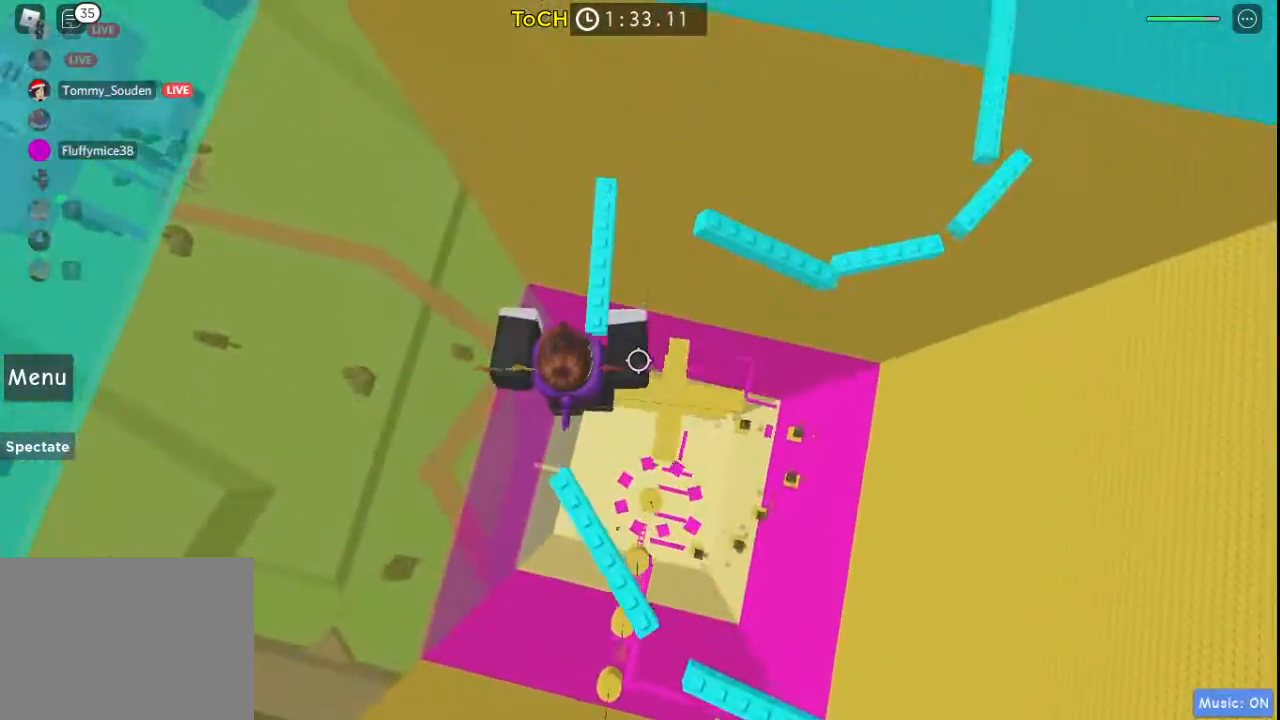
{"keys": ["space", "w"], "events": [[317, "space", "down"]]}
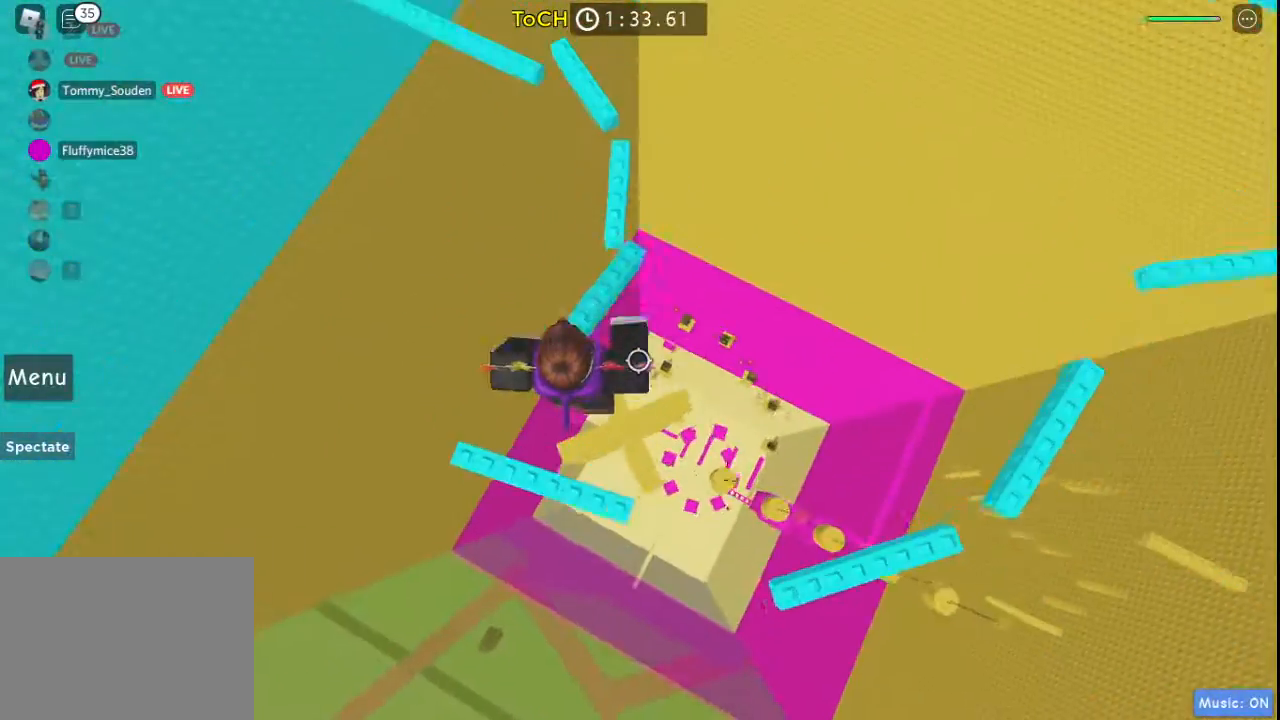
{"keys": ["space", "w"], "events": [[17, "space", "up"], [383, "space", "down"]]}
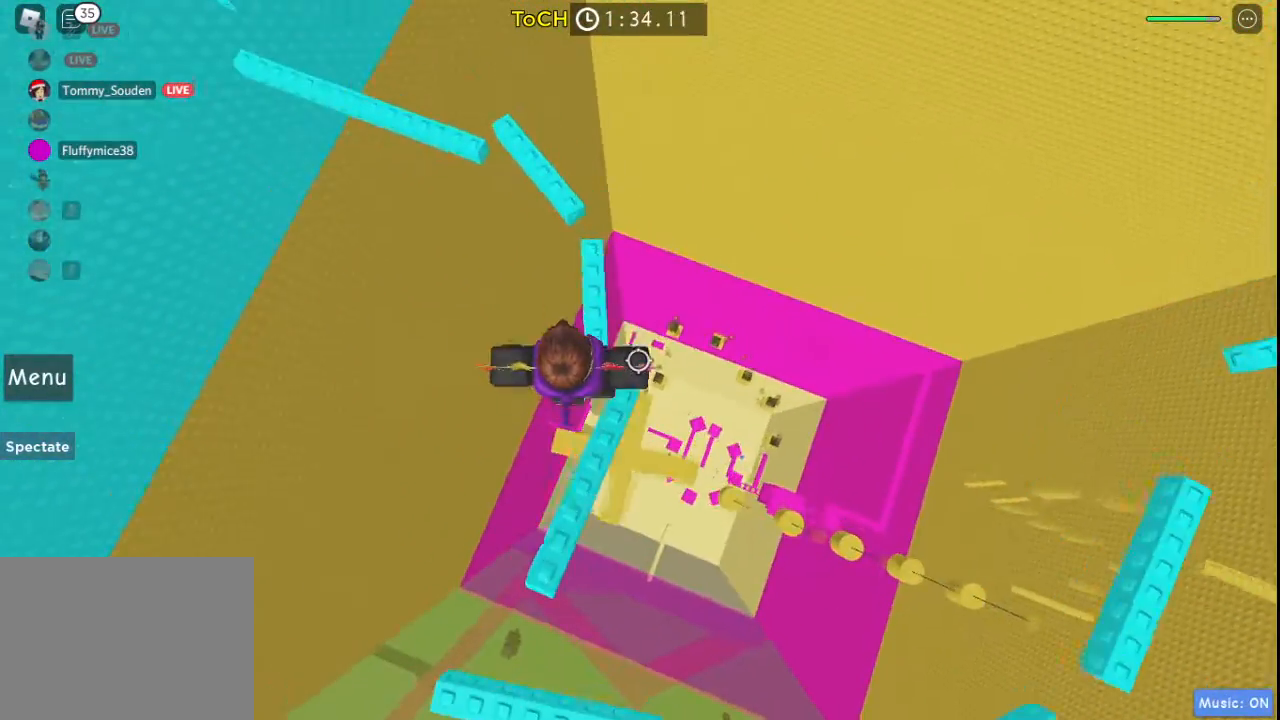
{"keys": ["space", "w"], "events": [[117, "space", "up"], [217, "w", "up"], [317, "space", "down"], [400, "w", "down"]]}
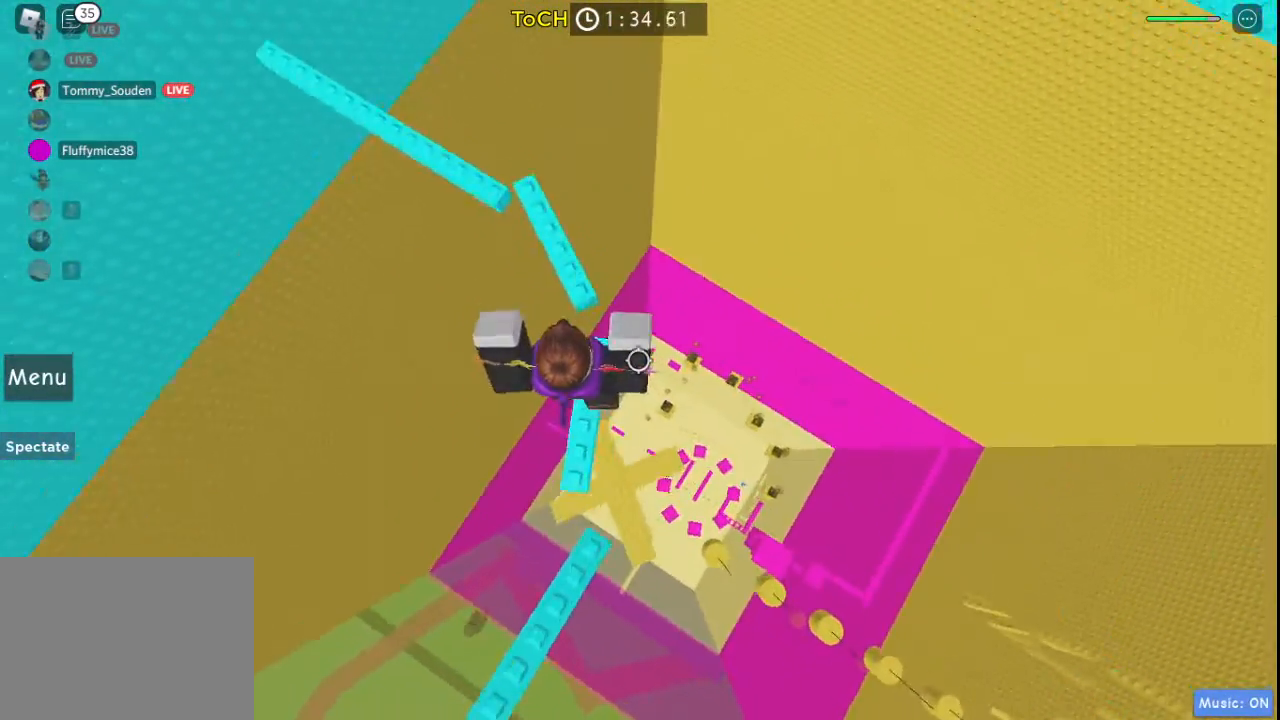
{"keys": ["space"], "events": [[317, "w", "up"]]}